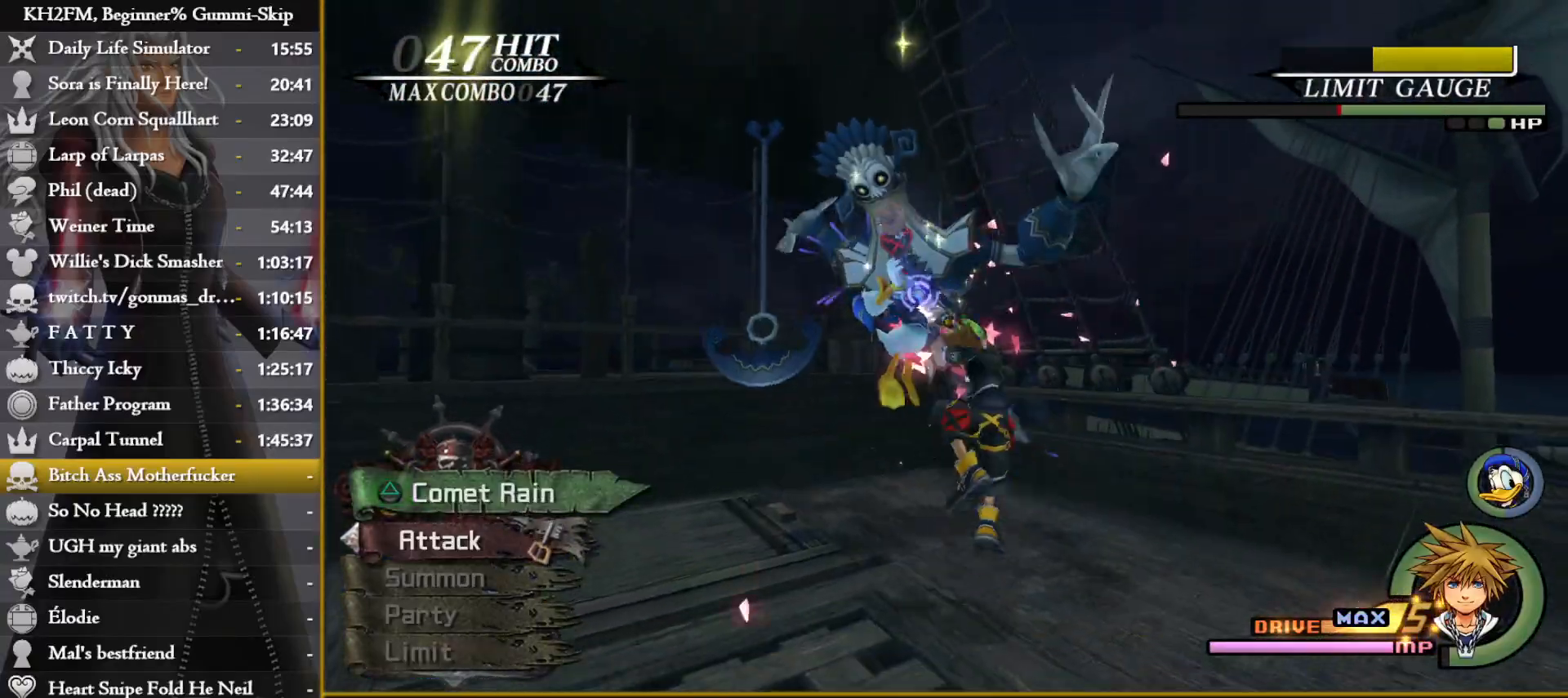
Gameplay with a controller (PlayStation layout); each line is a JSON object with the inputs held at the frame after it (dt_ms = milliseconds from this image to that frame). "events" lists button and stick changes between this image and that frame as [ms after this image, input, new state], when the widget could be followed in between.
{"dt_ms": 500, "buttons": [], "left_stick": "up-left", "right_stick": "center", "events": [[33, "left_stick", "up"], [50, "CROSS", "down"], [100, "left_stick", "up-left"], [133, "CROSS", "up"], [183, "CROSS", "down"], [267, "CROSS", "up"]]}
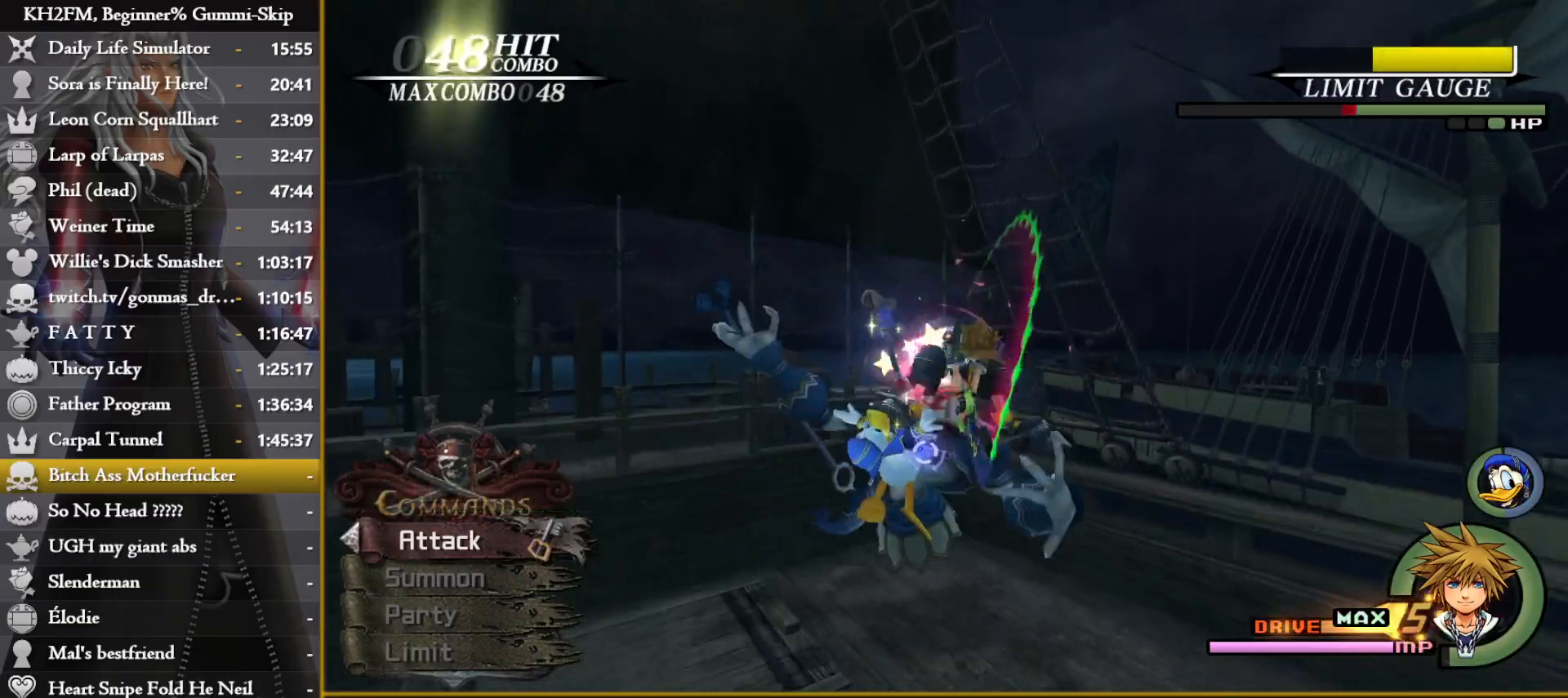
{"dt_ms": 500, "buttons": ["CROSS"], "left_stick": "center", "right_stick": "center", "events": [[350, "CROSS", "down"], [433, "left_stick", "center"], [450, "CROSS", "up"], [500, "CROSS", "down"]]}
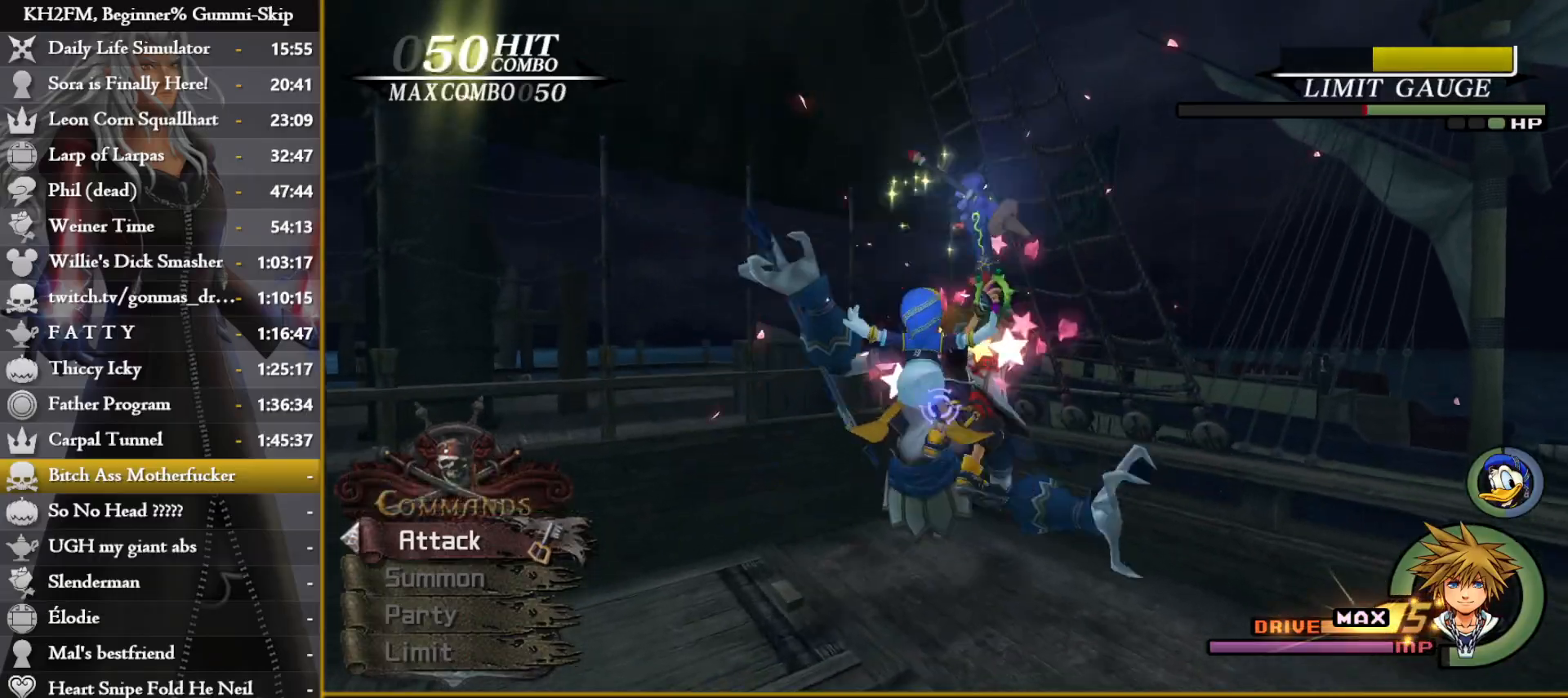
{"dt_ms": 500, "buttons": [], "left_stick": "center", "right_stick": "center", "events": [[67, "right_stick", "down"], [83, "CROSS", "up"], [133, "CROSS", "down"], [217, "CROSS", "up"], [283, "CROSS", "down"], [367, "CROSS", "up"], [417, "CROSS", "down"], [417, "right_stick", "center"], [500, "CROSS", "up"]]}
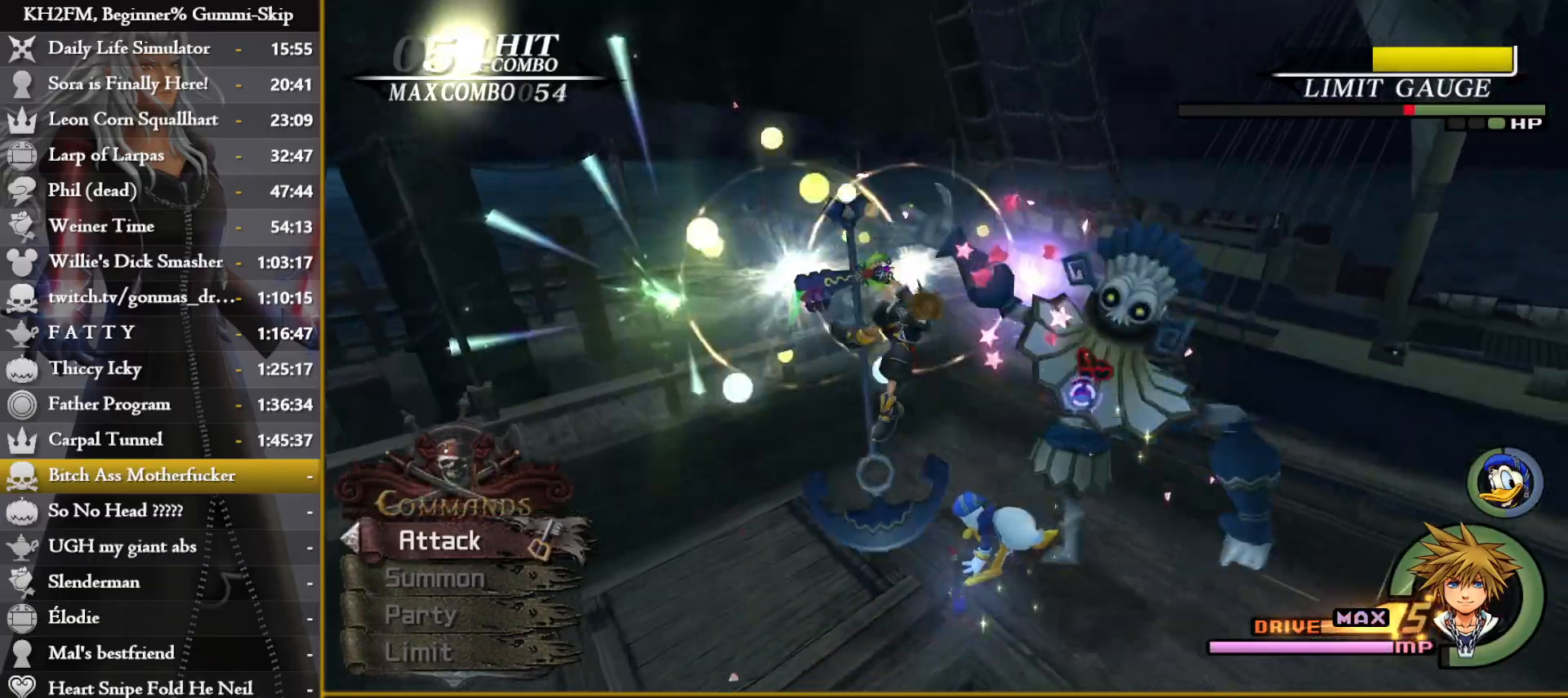
{"dt_ms": 500, "buttons": ["CROSS"], "left_stick": "center", "right_stick": "center", "events": [[67, "CROSS", "down"], [133, "CROSS", "up"], [217, "CROSS", "down"], [217, "right_stick", "down-right"], [283, "CROSS", "up"], [350, "CROSS", "down"], [350, "right_stick", "center"], [450, "CROSS", "up"], [500, "CROSS", "down"]]}
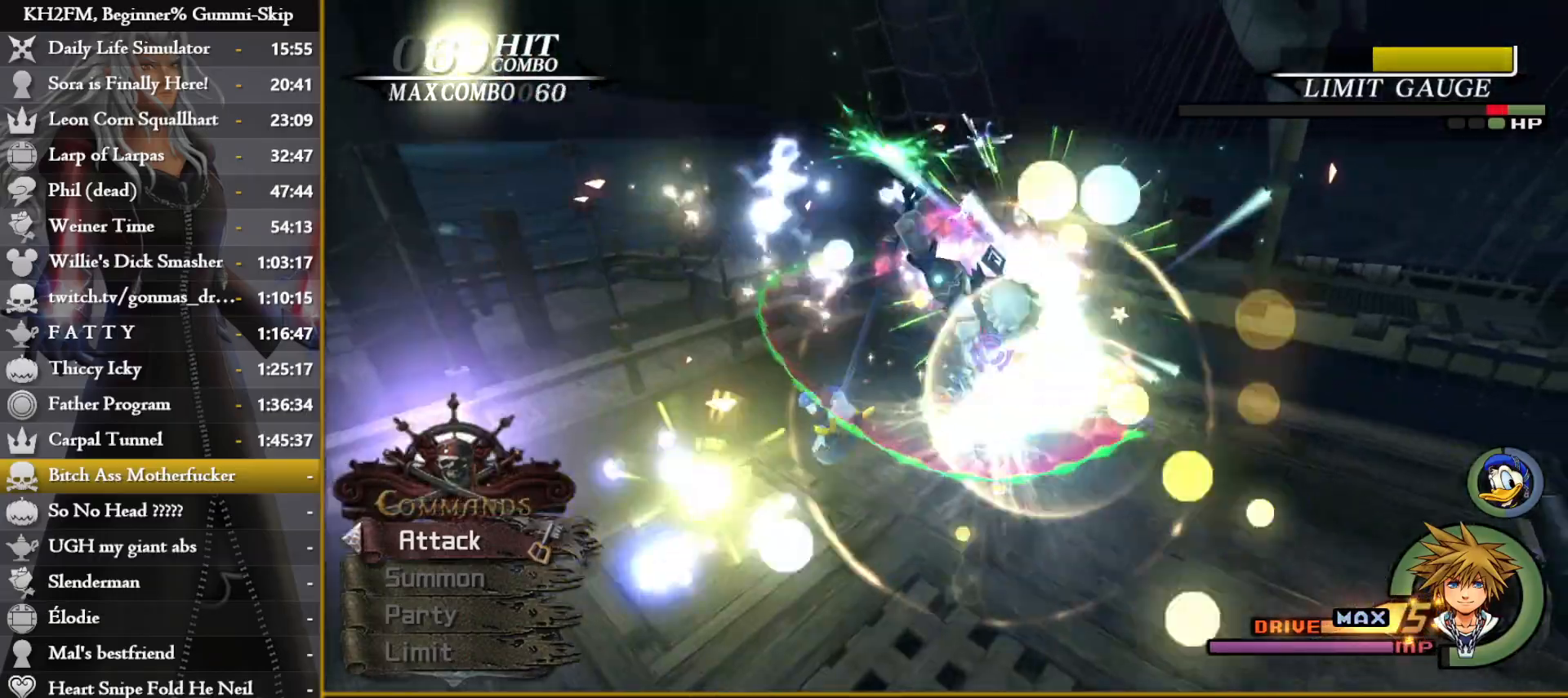
{"dt_ms": 500, "buttons": ["CROSS"], "left_stick": "right", "right_stick": "center", "events": [[67, "left_stick", "right"], [83, "CROSS", "up"], [150, "CROSS", "down"], [233, "CROSS", "up"], [300, "CROSS", "down"], [383, "CROSS", "up"], [483, "CROSS", "down"]]}
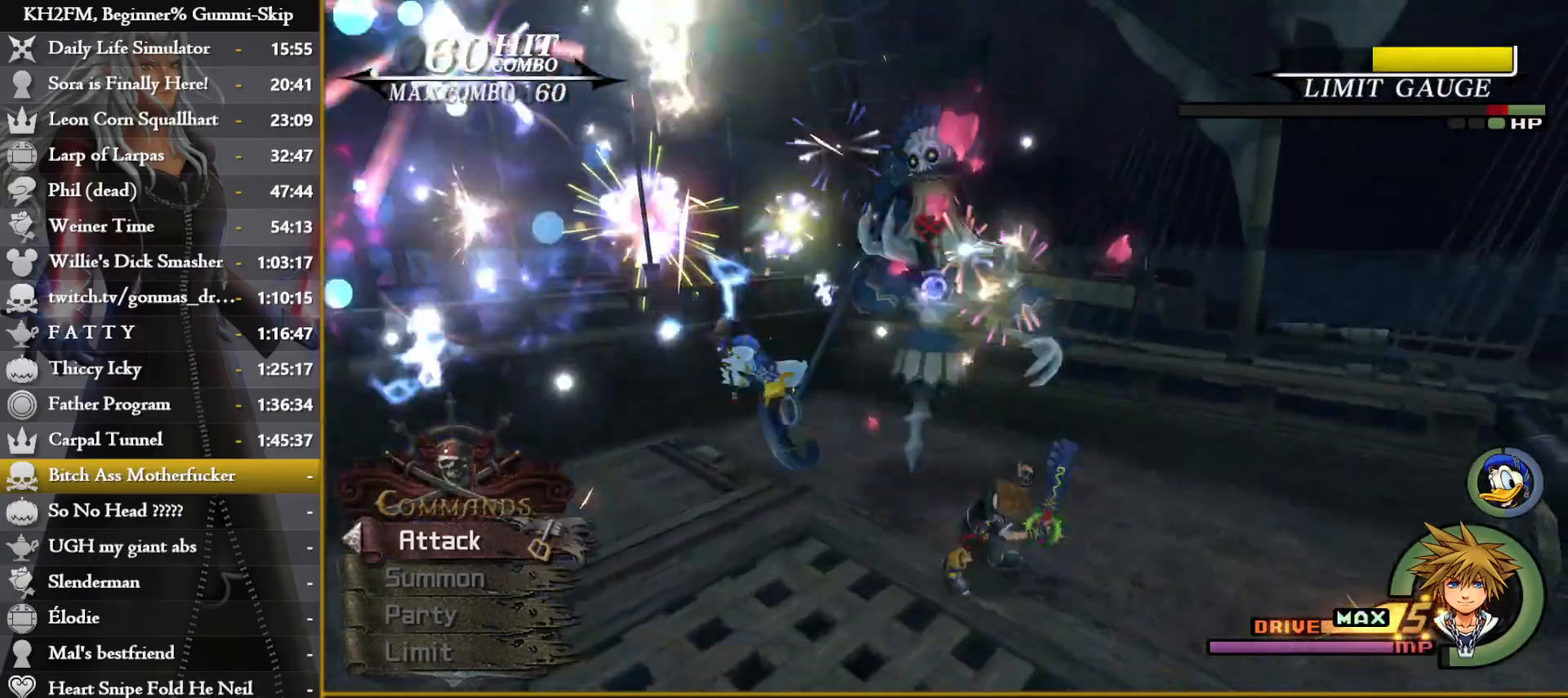
{"dt_ms": 500, "buttons": [], "left_stick": "center", "right_stick": "center", "events": [[33, "CROSS", "up"], [117, "CROSS", "down"], [117, "left_stick", "center"], [217, "CROSS", "up"], [267, "CROSS", "down"], [367, "CROSS", "up"], [450, "CROSS", "down"], [500, "CROSS", "up"]]}
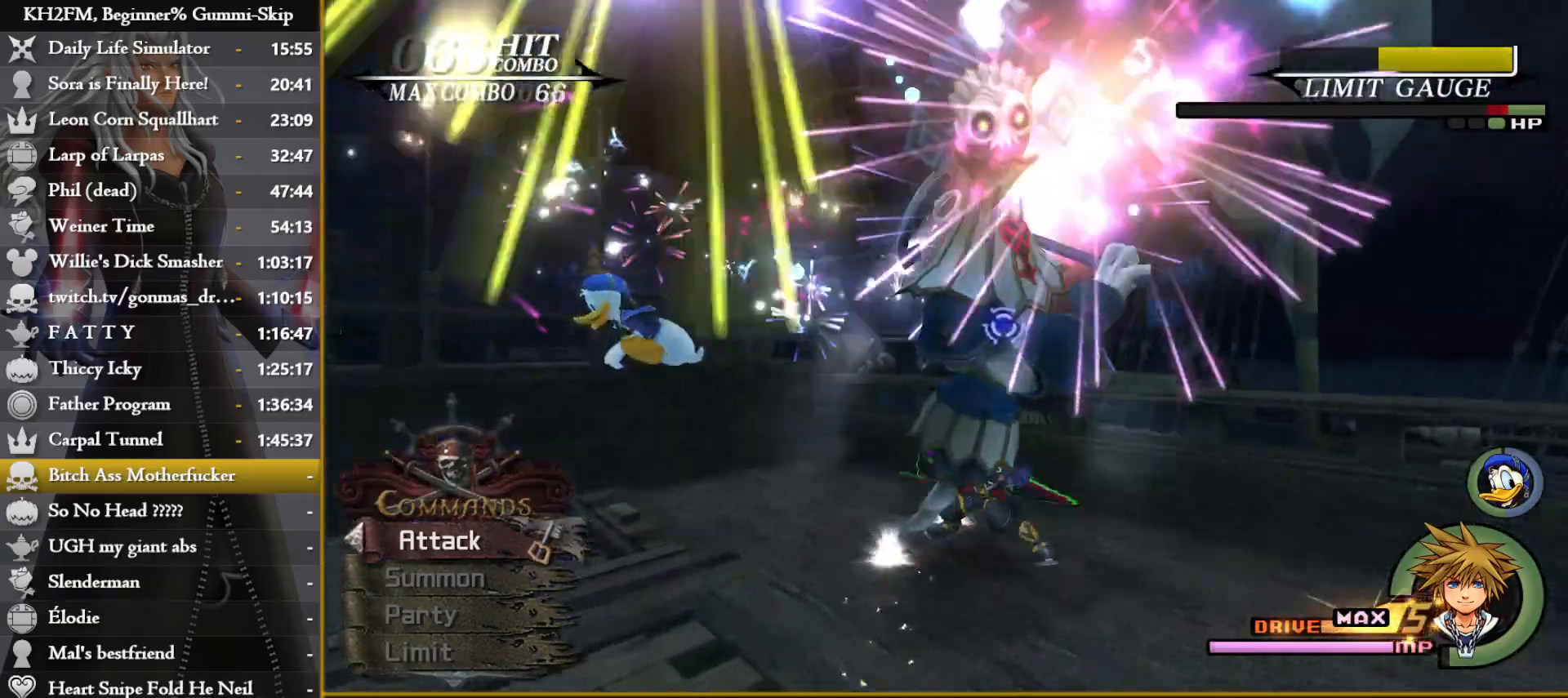
{"dt_ms": 500, "buttons": ["DPAD_LEFT"], "left_stick": "center", "right_stick": "down-right", "events": [[83, "CROSS", "down"], [167, "CROSS", "up"], [350, "right_stick", "down-right"], [500, "DPAD_LEFT", "down"]]}
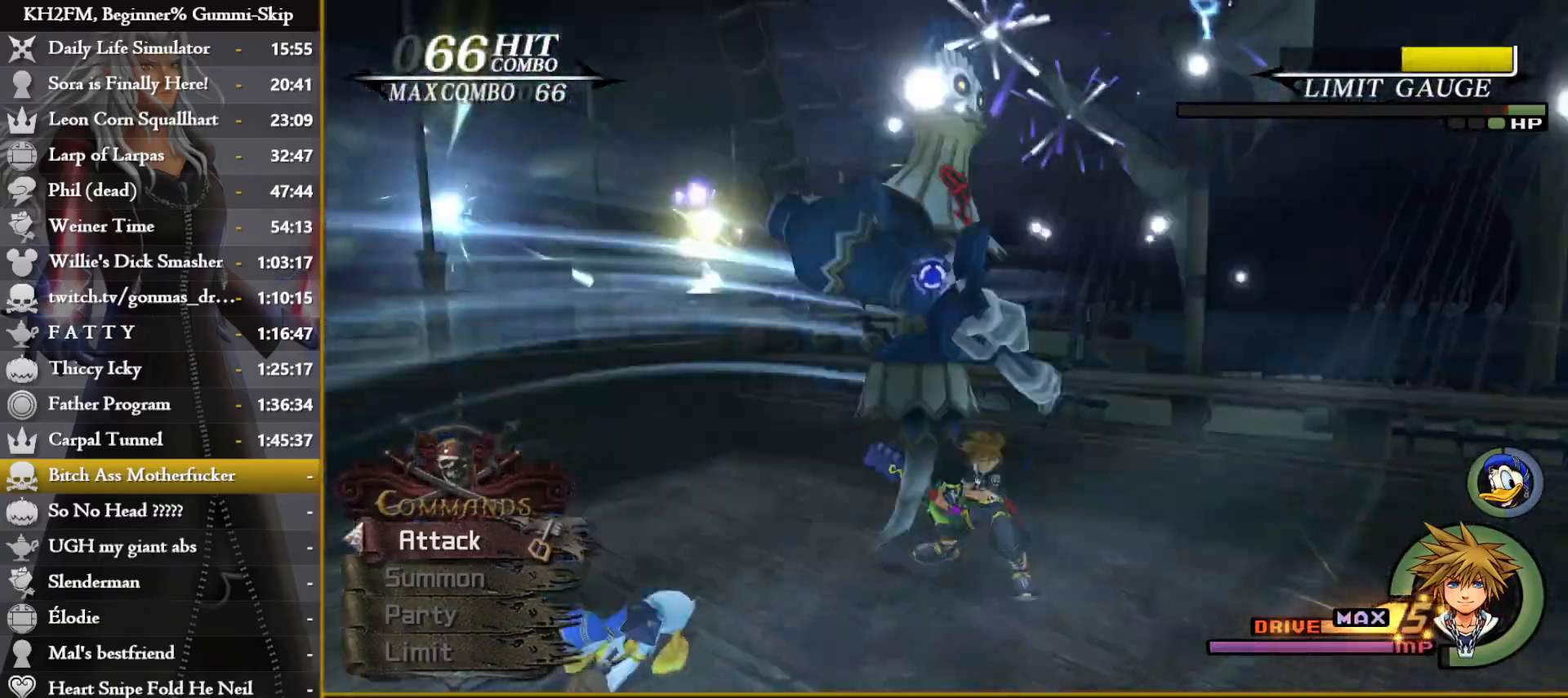
{"dt_ms": 500, "buttons": [], "left_stick": "right", "right_stick": "center", "events": [[83, "DPAD_LEFT", "up"], [233, "left_stick", "right"], [500, "right_stick", "center"]]}
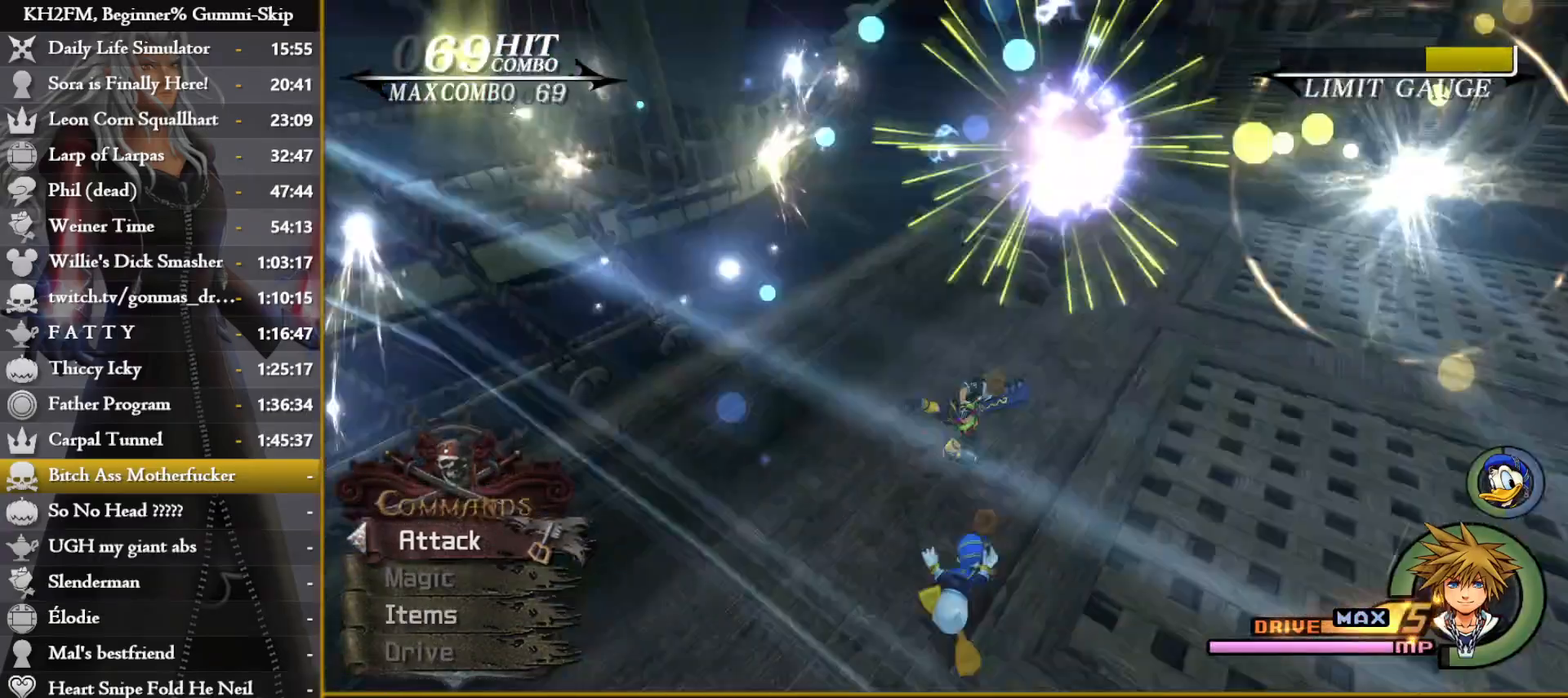
{"dt_ms": 1000, "buttons": [], "left_stick": "right", "right_stick": "right"}
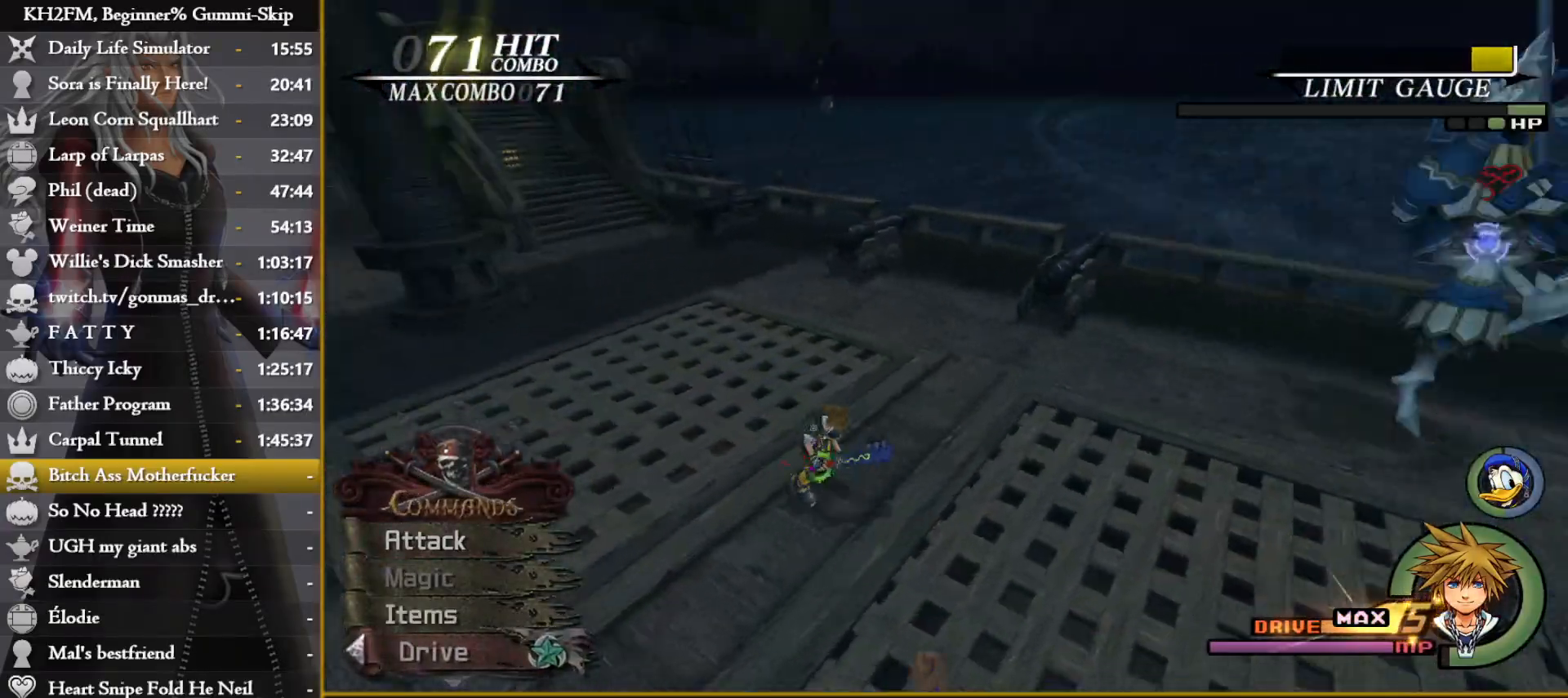
{"dt_ms": 500, "buttons": ["CROSS"], "left_stick": "up-right", "right_stick": "center", "events": [[33, "right_stick", "center"], [133, "CROSS", "down"], [250, "CROSS", "up"], [333, "left_stick", "up-right"], [450, "CROSS", "down"]]}
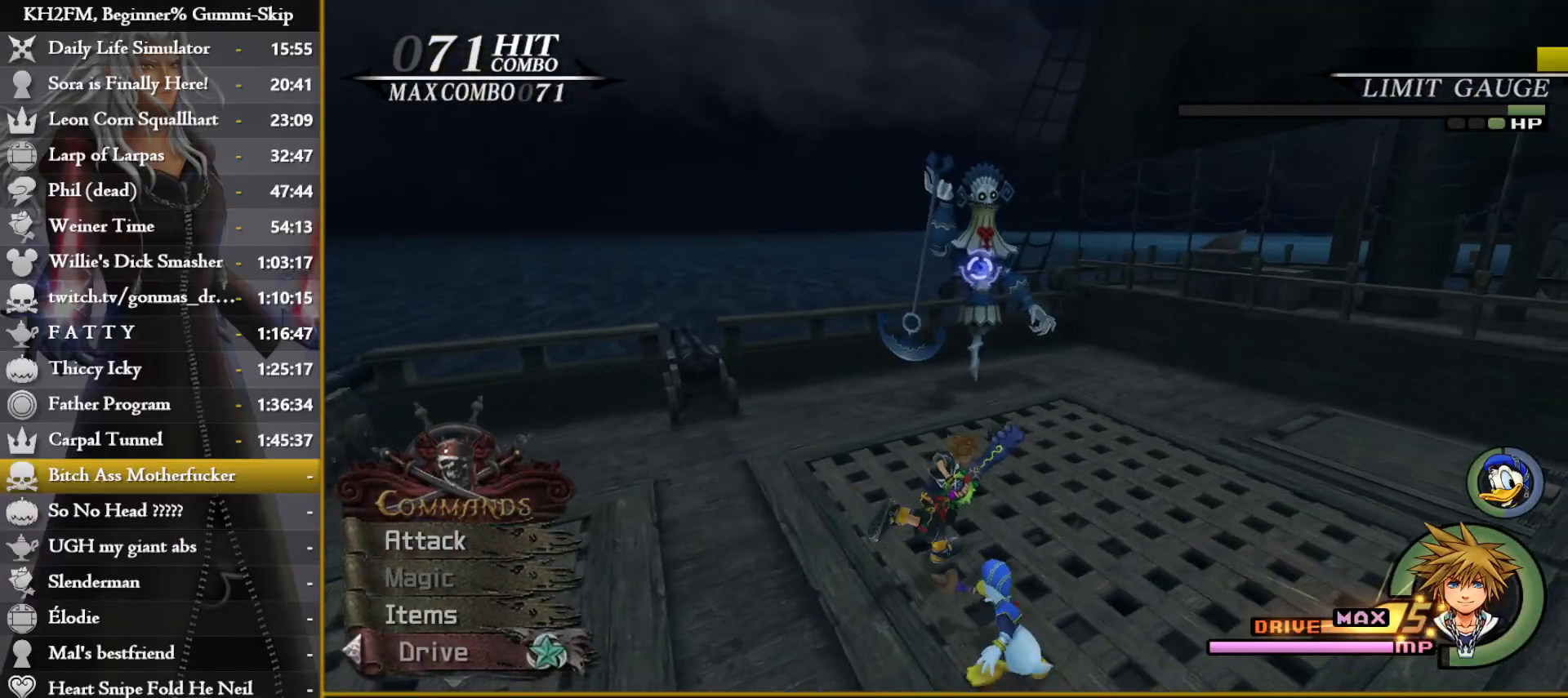
{"dt_ms": 500, "buttons": [], "left_stick": "left", "right_stick": "center", "events": [[33, "CROSS", "up"], [250, "CROSS", "down"], [333, "CROSS", "up"], [433, "left_stick", "left"]]}
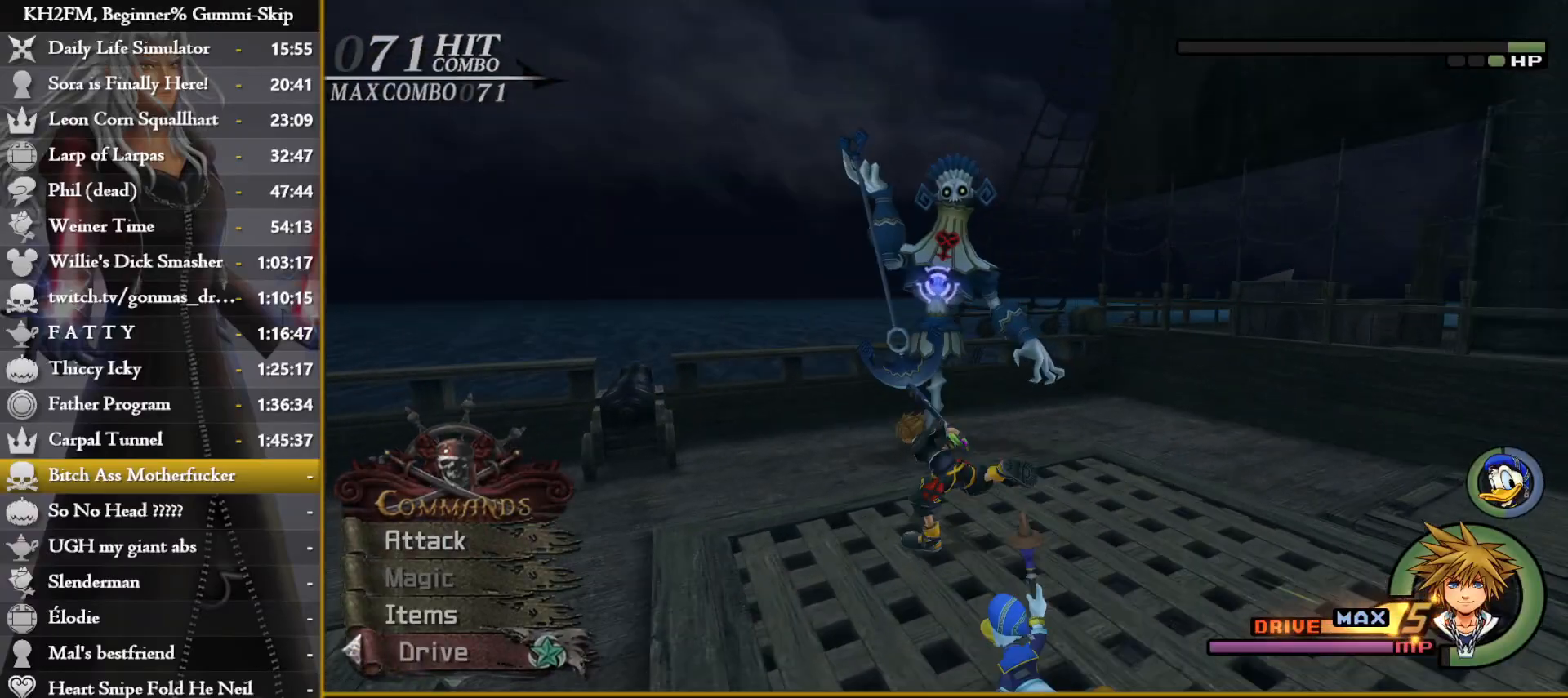
{"dt_ms": 500, "buttons": [], "left_stick": "up-right", "right_stick": "center", "events": [[33, "left_stick", "down-left"], [67, "CROSS", "down"], [183, "CROSS", "up"], [350, "left_stick", "down-right"], [367, "CROSS", "down"], [467, "CROSS", "up"], [500, "left_stick", "up-right"]]}
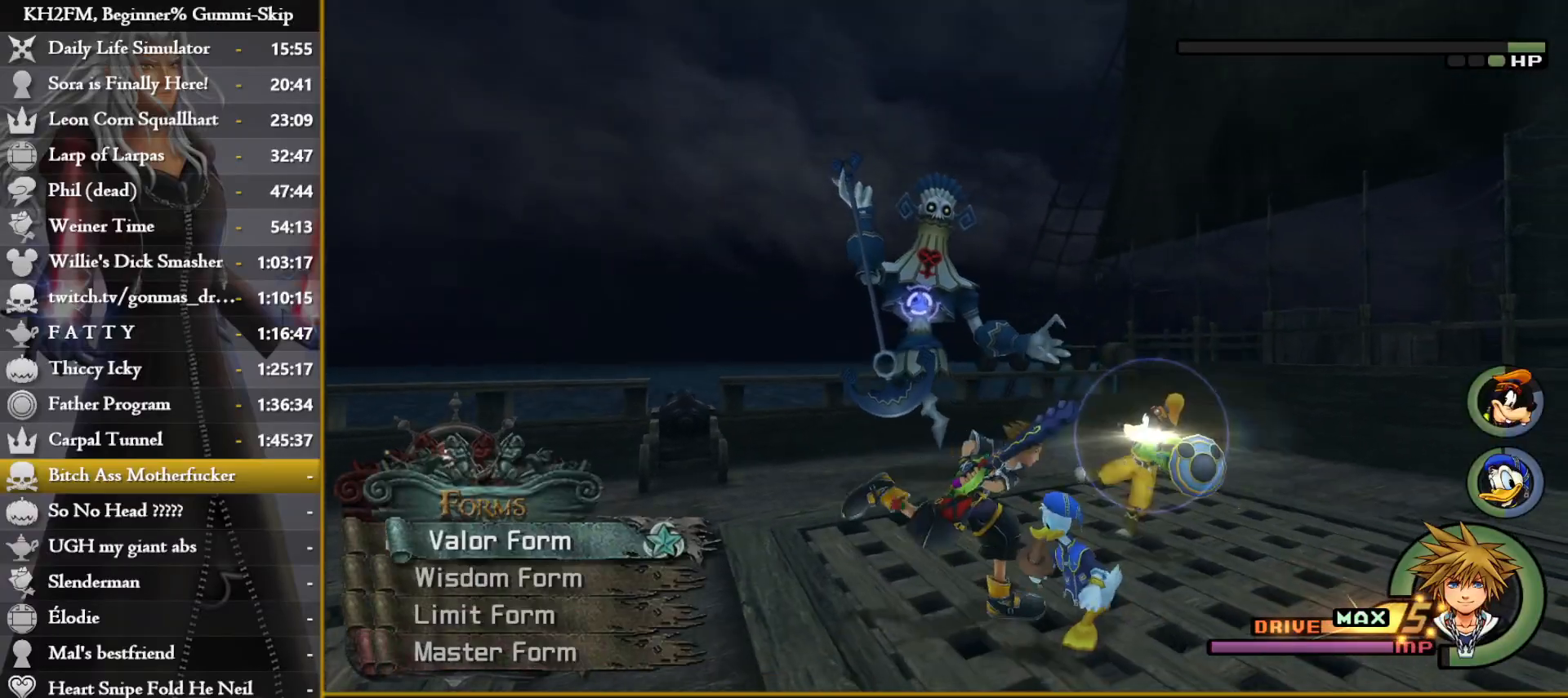
{"dt_ms": 500, "buttons": [], "left_stick": "center", "right_stick": "center", "events": [[67, "left_stick", "up-left"], [183, "left_stick", "center"], [283, "DPAD_UP", "down"], [333, "CROSS", "down"], [333, "DPAD_UP", "up"], [400, "CROSS", "up"]]}
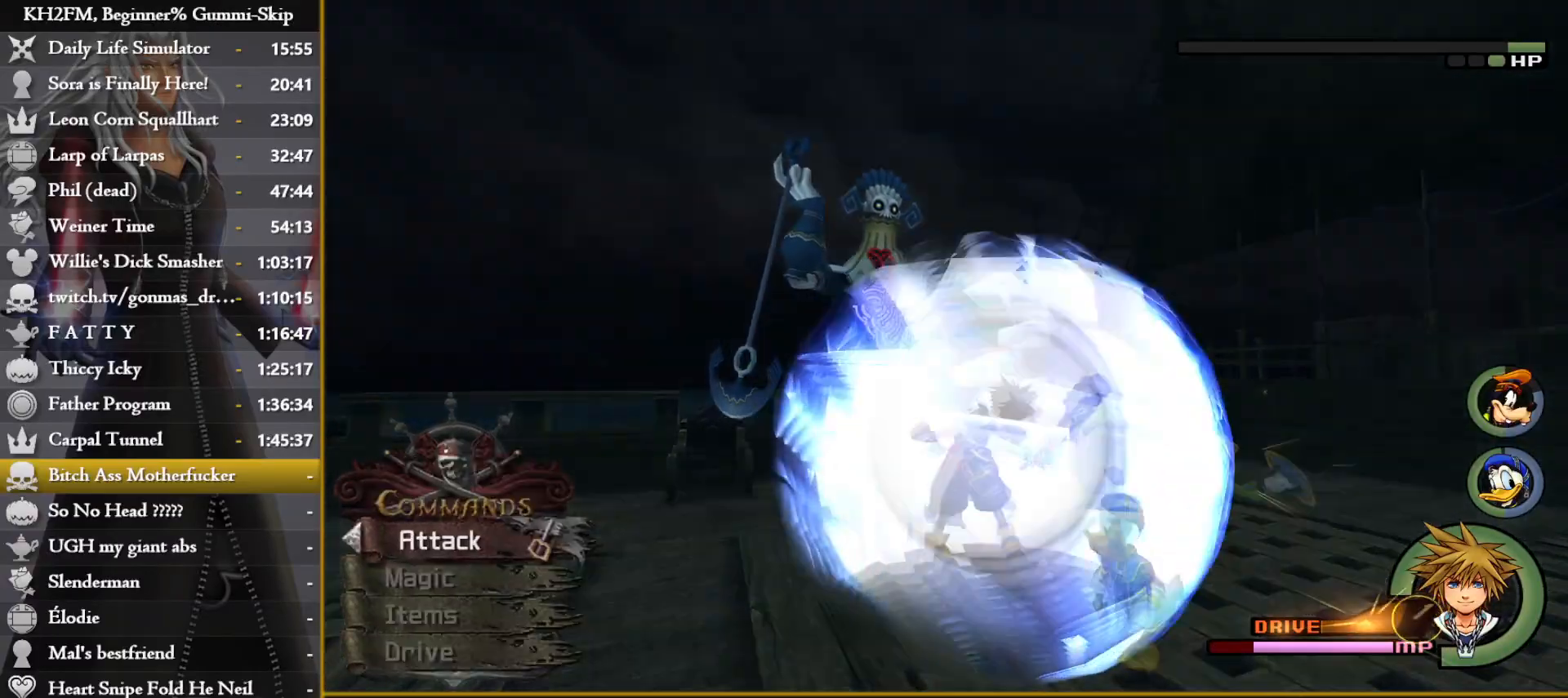
{"dt_ms": 500, "buttons": [], "left_stick": "up-left", "right_stick": "center", "events": [[17, "right_stick", "down-left"], [33, "left_stick", "up-left"], [233, "right_stick", "left"], [333, "right_stick", "center"]]}
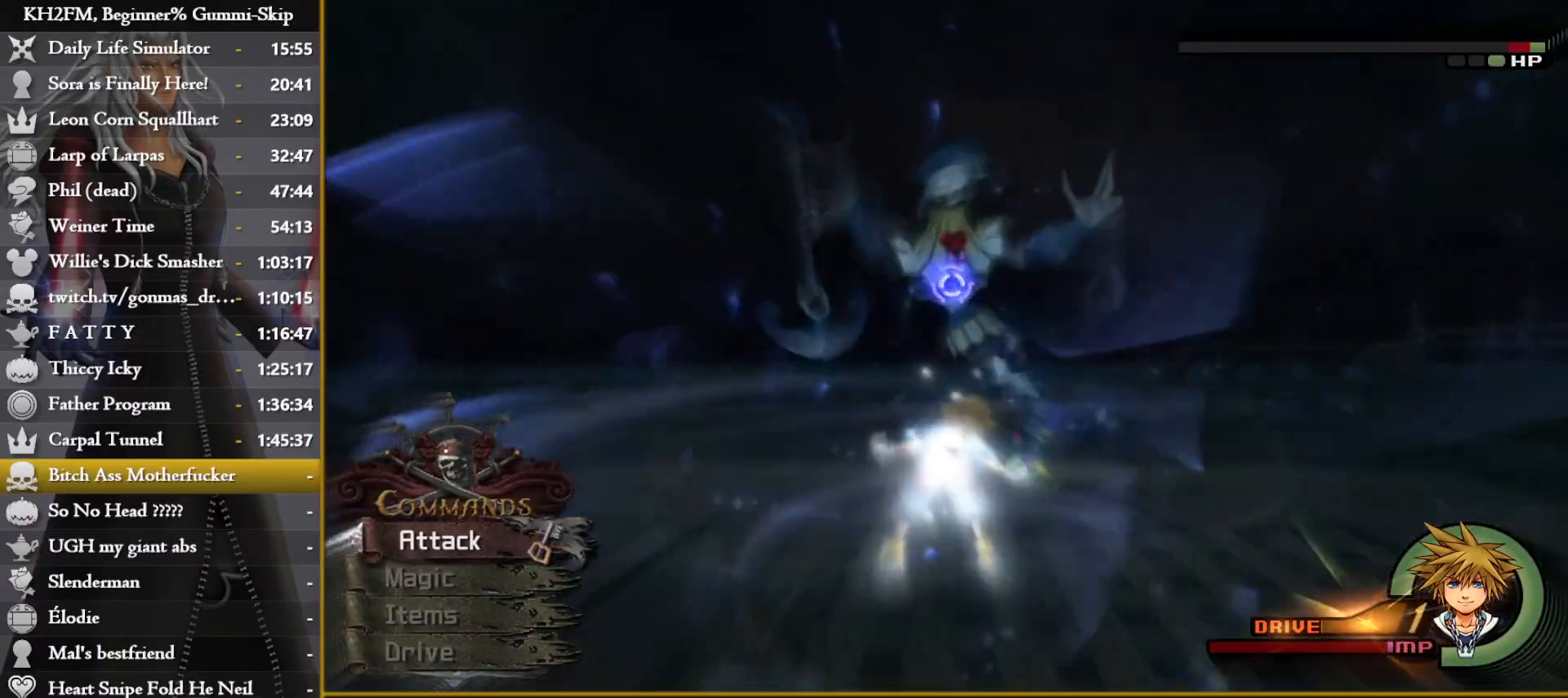
{"dt_ms": 500, "buttons": [], "left_stick": "center", "right_stick": "center", "events": [[17, "left_stick", "up"], [117, "CIRCLE", "down"], [200, "CIRCLE", "up"], [267, "CROSS", "down"], [333, "CROSS", "up"], [400, "CROSS", "down"], [467, "CROSS", "up"], [467, "left_stick", "center"]]}
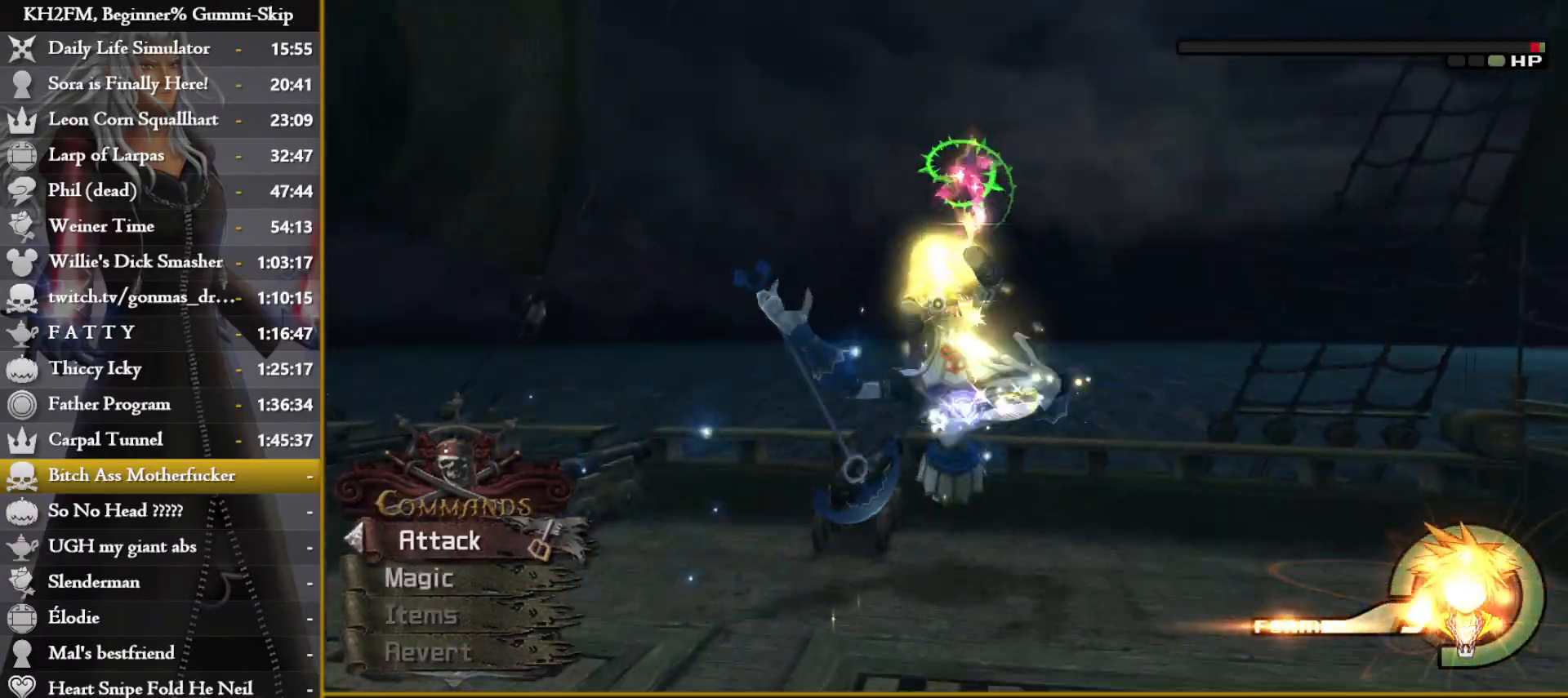
{"dt_ms": 500, "buttons": ["L1"], "left_stick": "center", "right_stick": "center", "events": [[33, "CROSS", "down"], [83, "CROSS", "up"], [167, "L1", "down"], [250, "CIRCLE", "down"], [317, "CIRCLE", "up"], [383, "CIRCLE", "down"], [450, "CIRCLE", "up"]]}
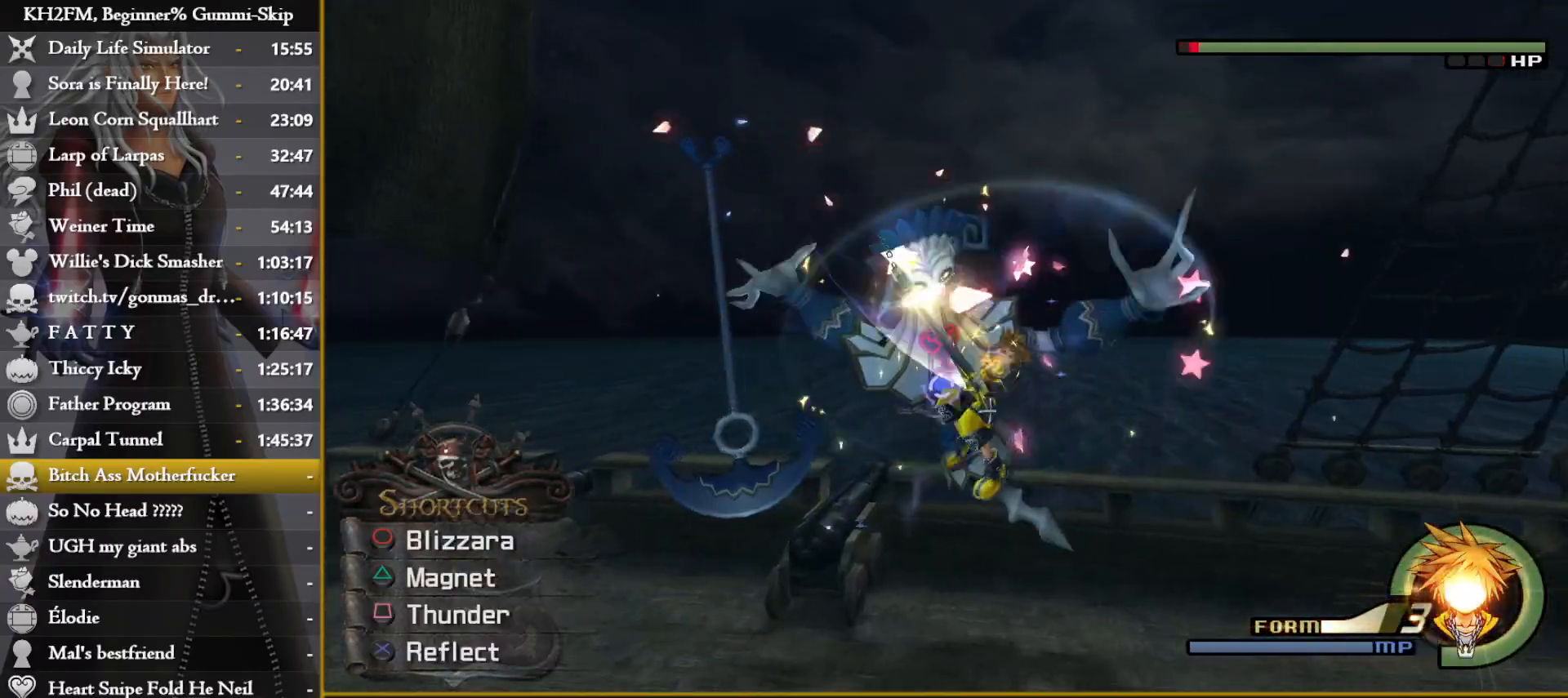
{"dt_ms": 500, "buttons": [], "left_stick": "center", "right_stick": "center", "events": [[17, "CIRCLE", "down"], [83, "CIRCLE", "up"], [150, "CIRCLE", "down"], [217, "CIRCLE", "up"], [333, "CROSS", "down"], [367, "L1", "up"], [400, "CROSS", "up"], [467, "CROSS", "down"], [500, "CROSS", "up"]]}
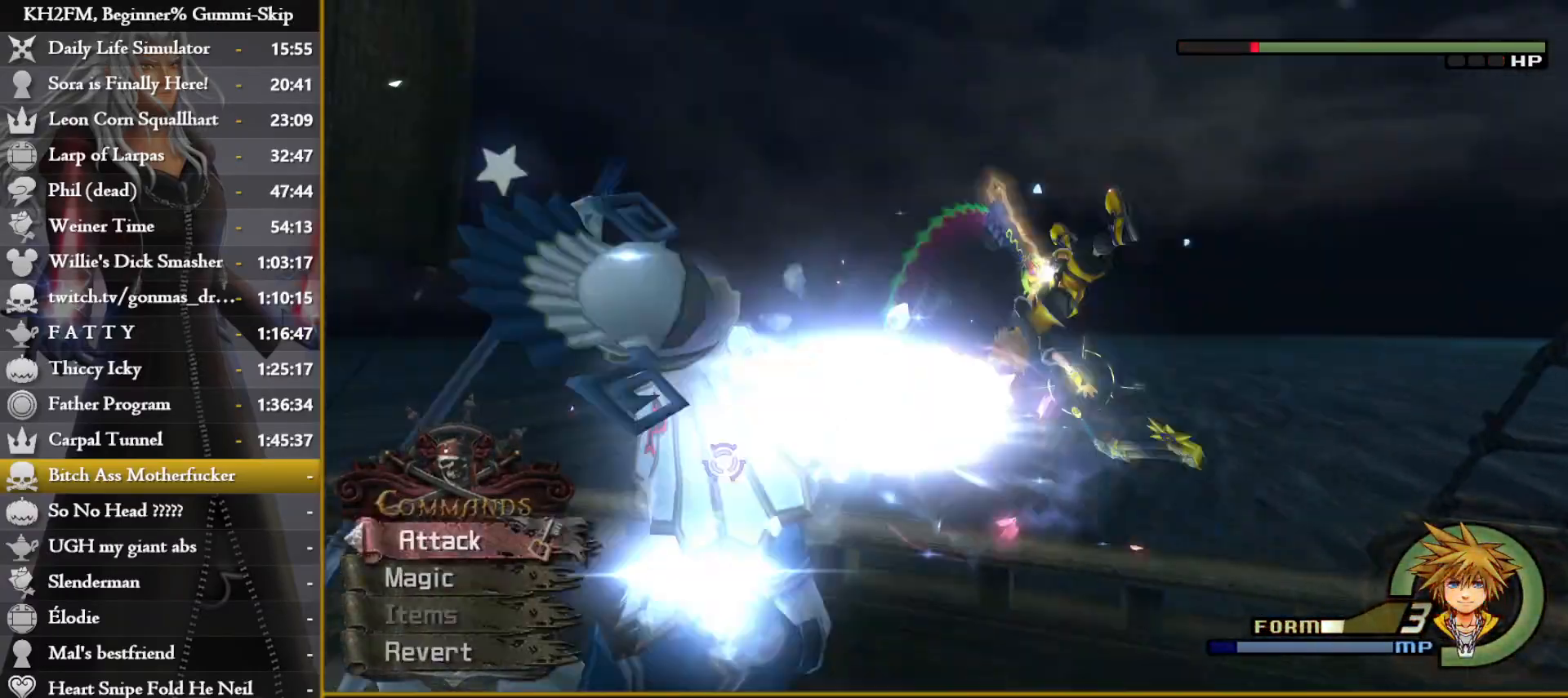
{"dt_ms": 500, "buttons": [], "left_stick": "center", "right_stick": "center", "events": [[50, "CROSS", "down"], [150, "CROSS", "up"], [200, "CROSS", "down"], [233, "CROSS", "up"], [283, "CROSS", "down"], [317, "CROSS", "up"], [383, "CROSS", "down"], [400, "CROSS", "up"], [450, "CROSS", "down"], [483, "CROSS", "up"]]}
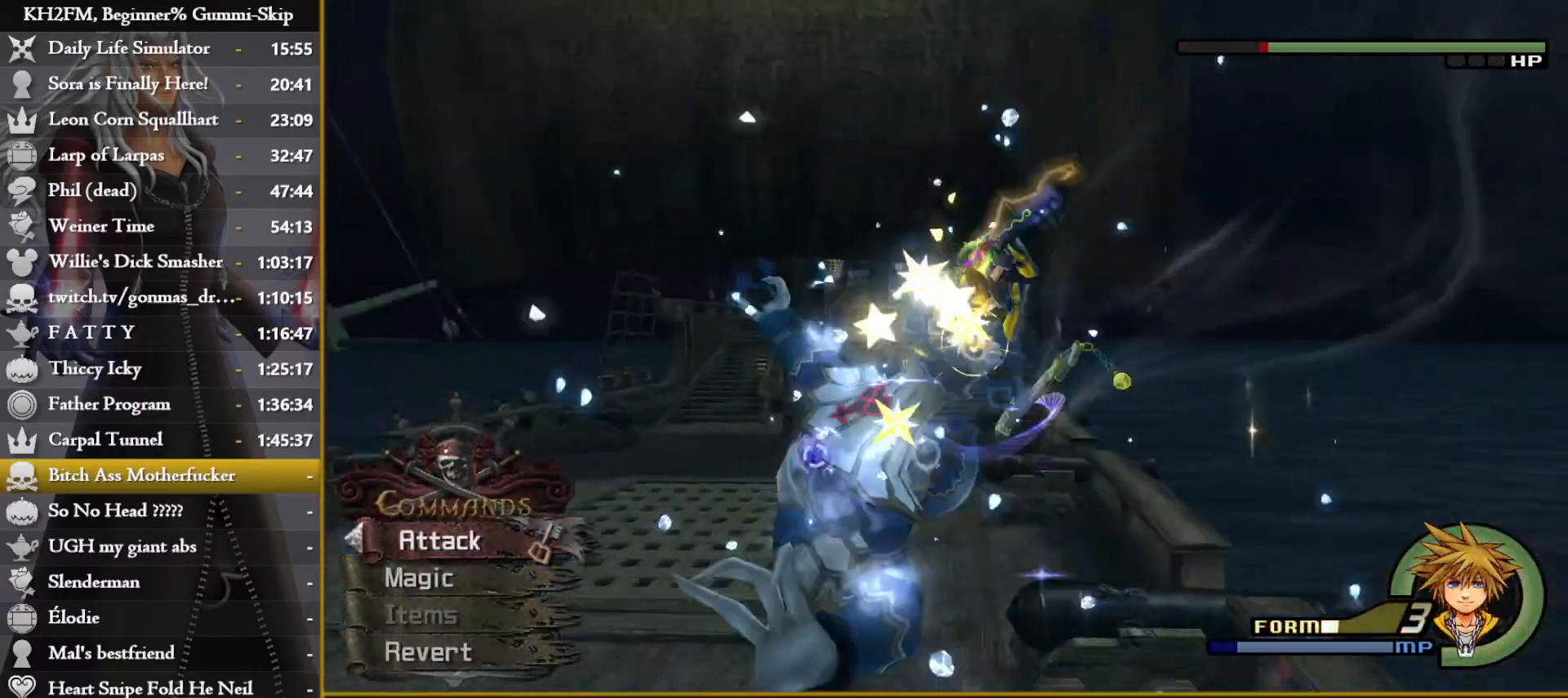
{"dt_ms": 500, "buttons": [], "left_stick": "center", "right_stick": "center", "events": [[33, "CROSS", "down"], [83, "CROSS", "up"], [117, "CROSS", "down"], [150, "CROSS", "up"], [200, "CROSS", "down"], [233, "CROSS", "up"], [283, "CROSS", "down"], [317, "CROSS", "up"], [367, "CROSS", "down"], [417, "CROSS", "up"], [450, "CROSS", "down"], [483, "CROSS", "up"]]}
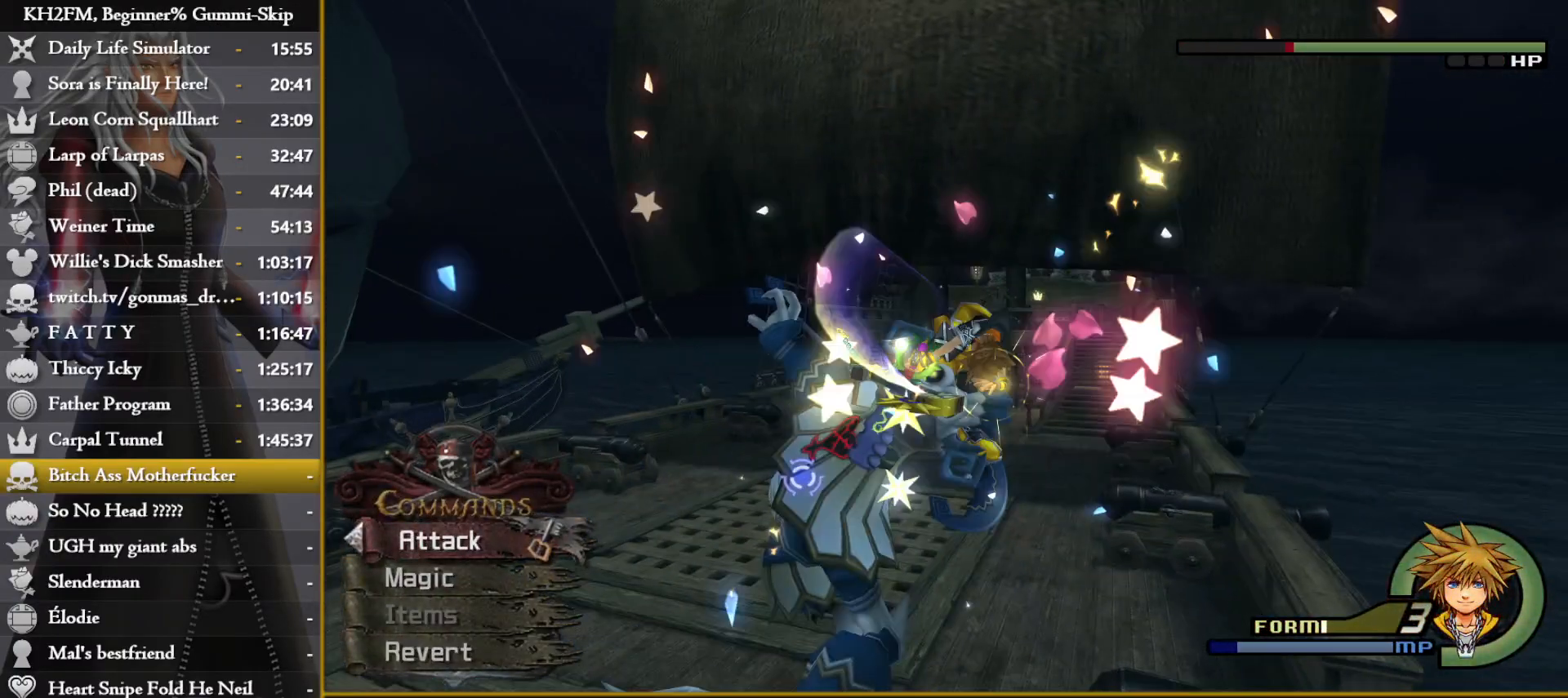
{"dt_ms": 500, "buttons": [], "left_stick": "center", "right_stick": "center", "events": [[33, "CROSS", "down"], [67, "CROSS", "up"], [117, "CROSS", "down"], [150, "CROSS", "up"], [200, "CROSS", "down"], [233, "CROSS", "up"], [283, "CROSS", "down"], [317, "CROSS", "up"], [367, "CROSS", "down"], [400, "CROSS", "up"], [450, "CROSS", "down"], [483, "CROSS", "up"]]}
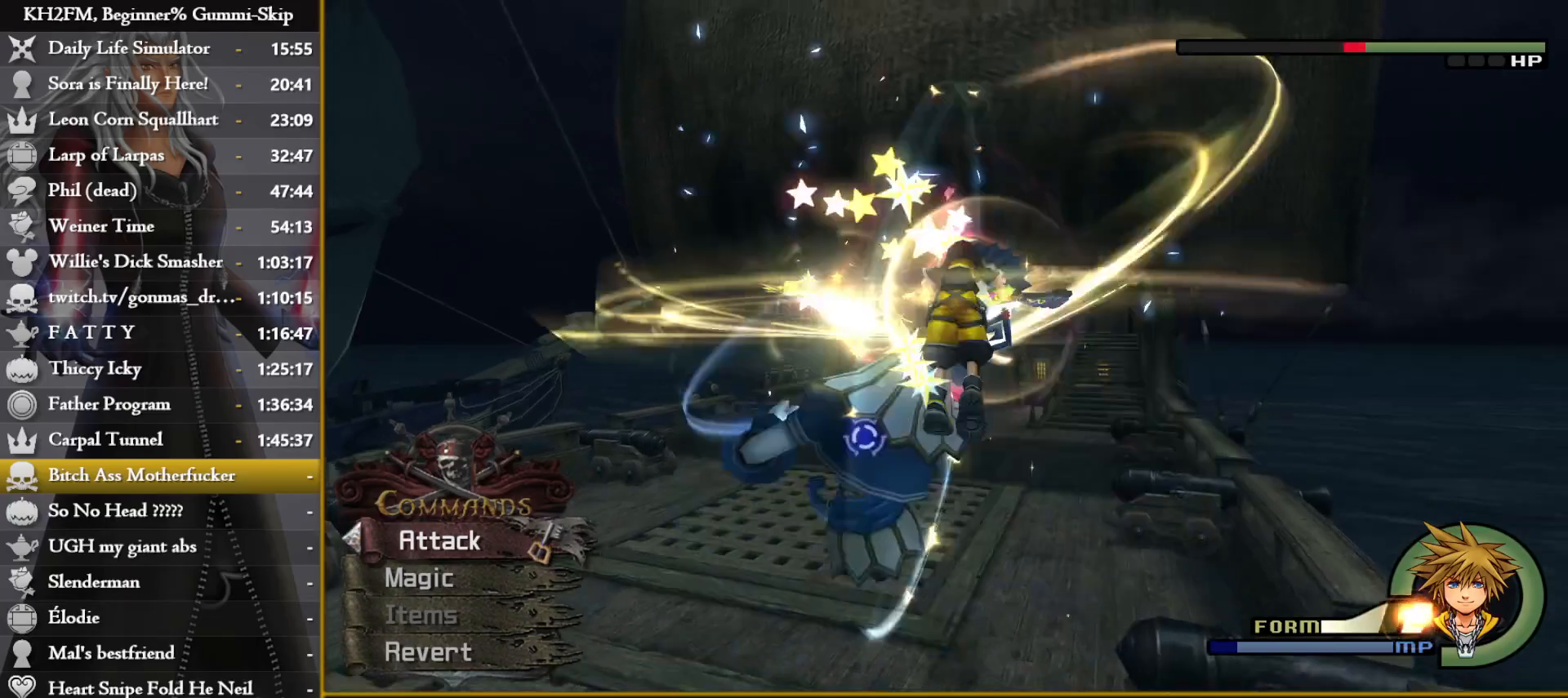
{"dt_ms": 500, "buttons": ["CROSS"], "left_stick": "center", "right_stick": "center", "events": [[50, "CROSS", "down"], [83, "CROSS", "up"], [133, "CROSS", "down"], [167, "CROSS", "up"], [217, "CROSS", "down"], [250, "CROSS", "up"], [300, "CROSS", "down"], [333, "CROSS", "up"], [383, "CROSS", "down"], [433, "CROSS", "up"], [483, "CROSS", "down"]]}
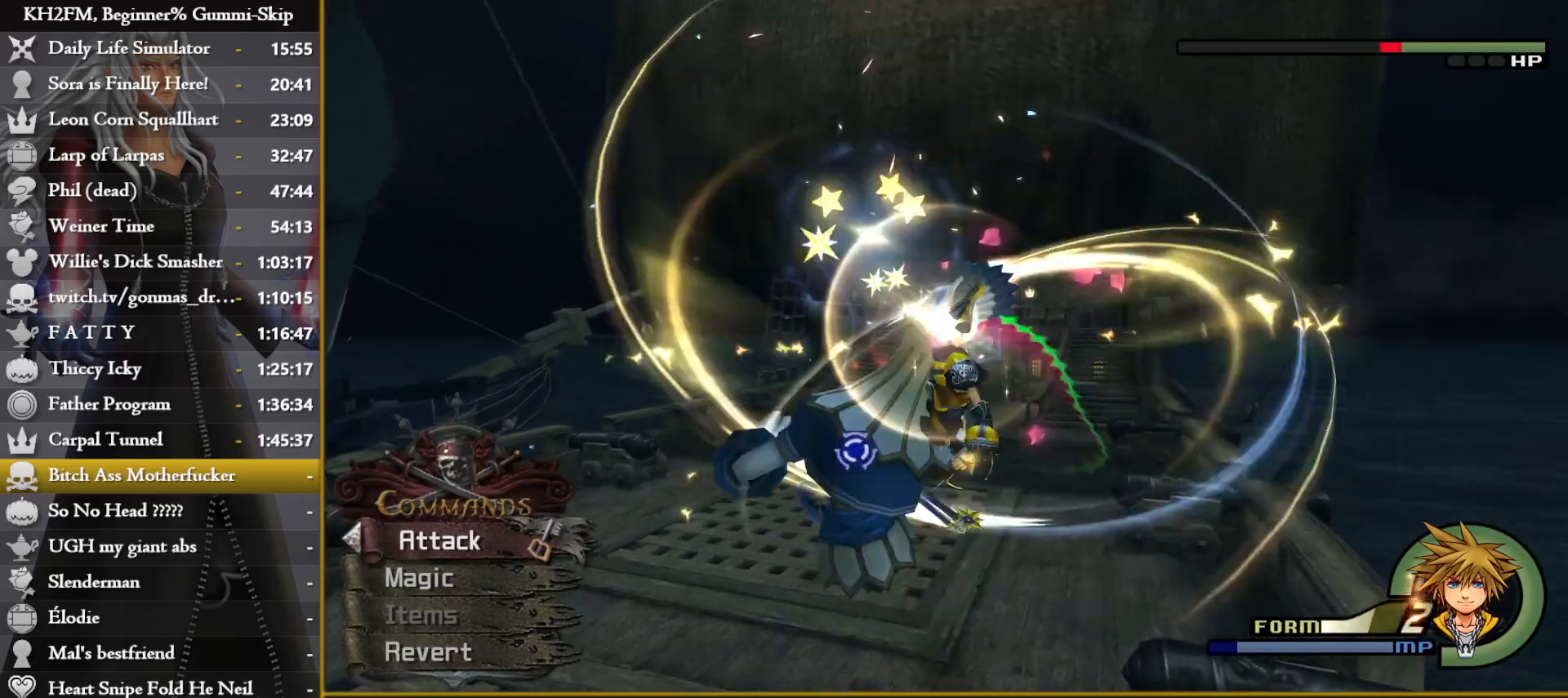
{"dt_ms": 500, "buttons": ["CIRCLE", "L1"], "left_stick": "center", "right_stick": "center", "events": [[17, "CROSS", "up"], [67, "CROSS", "down"], [100, "CROSS", "up"], [150, "CROSS", "down"], [183, "CROSS", "up"], [250, "CROSS", "down"], [267, "CROSS", "up"], [350, "CROSS", "down"], [367, "CROSS", "up"], [383, "L1", "down"], [467, "CIRCLE", "down"]]}
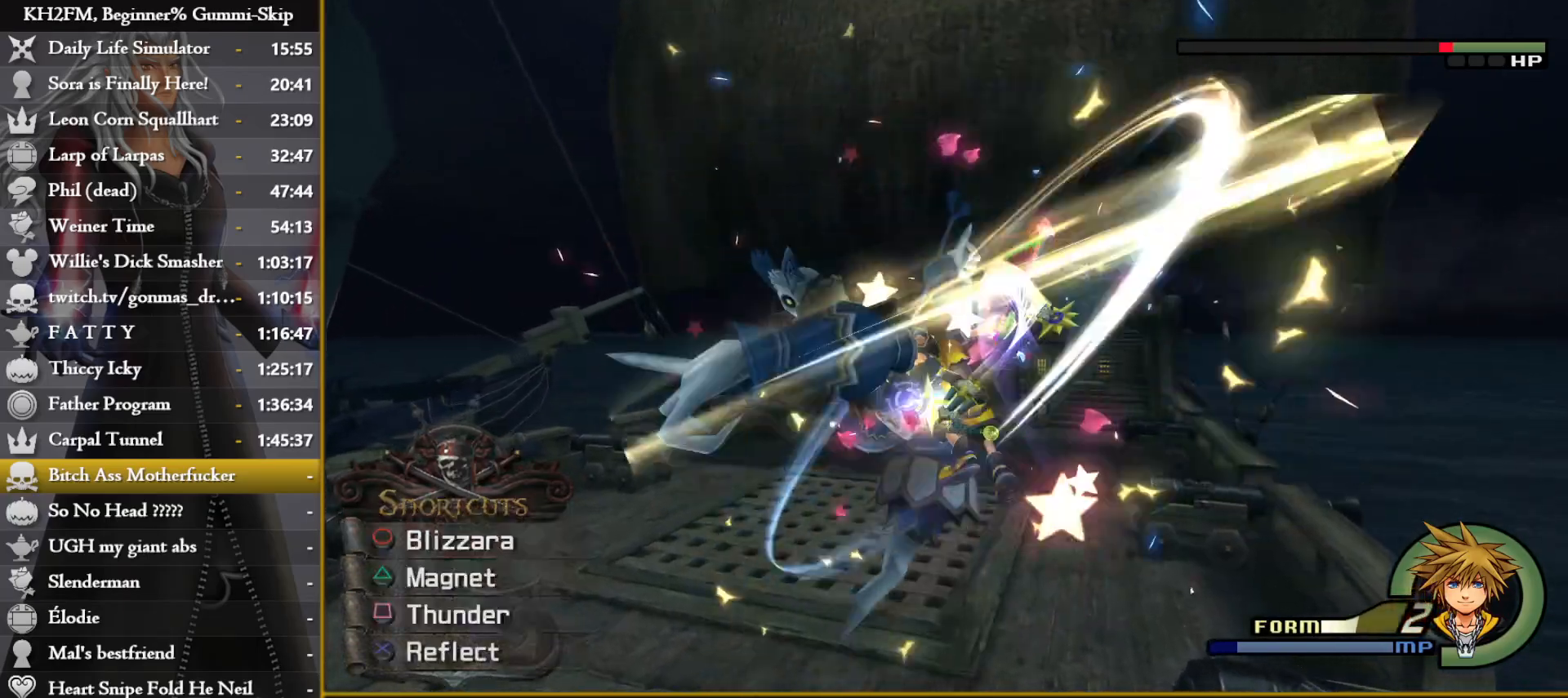
{"dt_ms": 500, "buttons": ["L1"], "left_stick": "center", "right_stick": "center", "events": [[33, "CIRCLE", "up"], [133, "CIRCLE", "down"], [150, "CIRCLE", "up"], [217, "CIRCLE", "down"], [233, "CIRCLE", "up"], [283, "CIRCLE", "down"], [317, "CIRCLE", "up"], [367, "CIRCLE", "down"], [400, "CIRCLE", "up"], [450, "CIRCLE", "down"], [483, "CIRCLE", "up"]]}
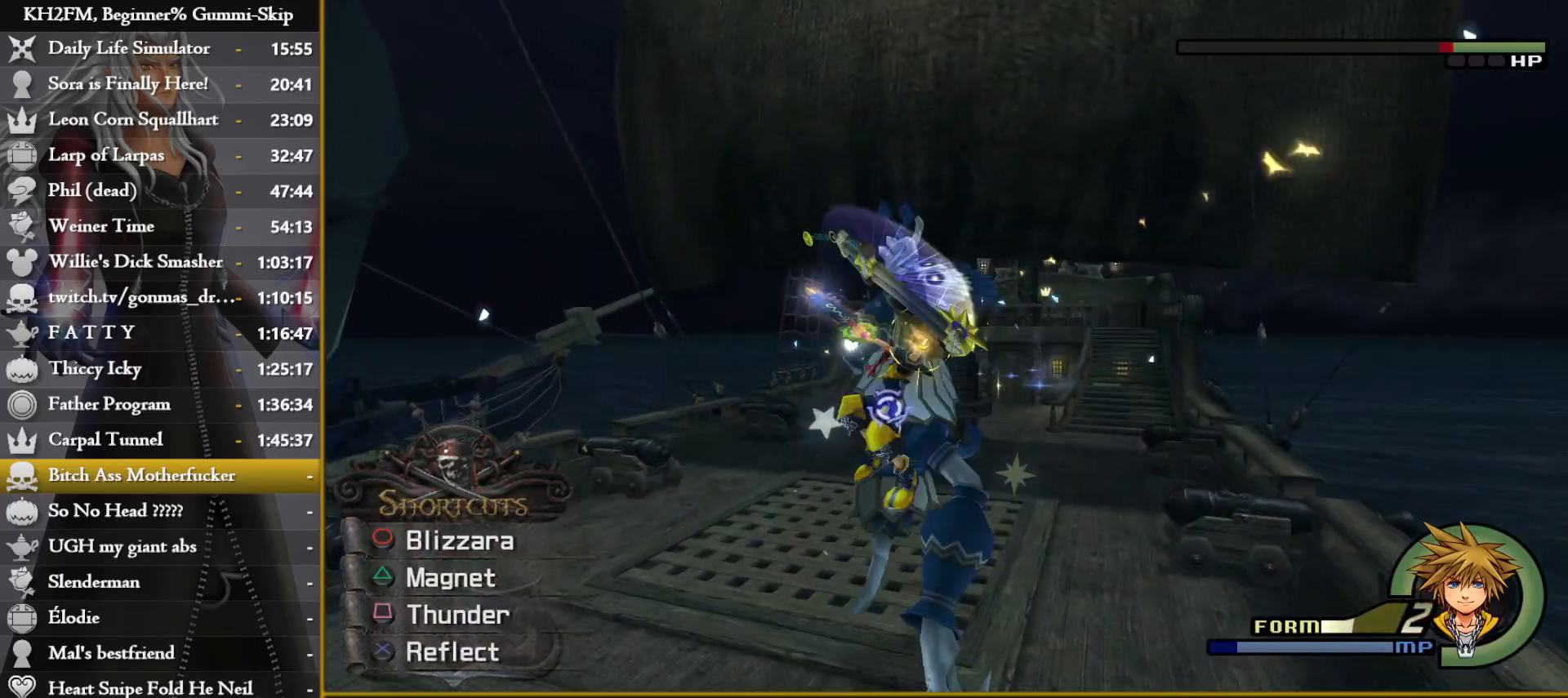
{"dt_ms": 500, "buttons": [], "left_stick": "center", "right_stick": "center", "events": [[50, "CIRCLE", "down"], [83, "CIRCLE", "up"], [133, "CIRCLE", "down"], [167, "CIRCLE", "up"], [217, "CIRCLE", "down"], [250, "CIRCLE", "up"], [300, "CIRCLE", "down"], [317, "CIRCLE", "up"], [367, "L1", "up"], [467, "CROSS", "down"], [500, "CROSS", "up"]]}
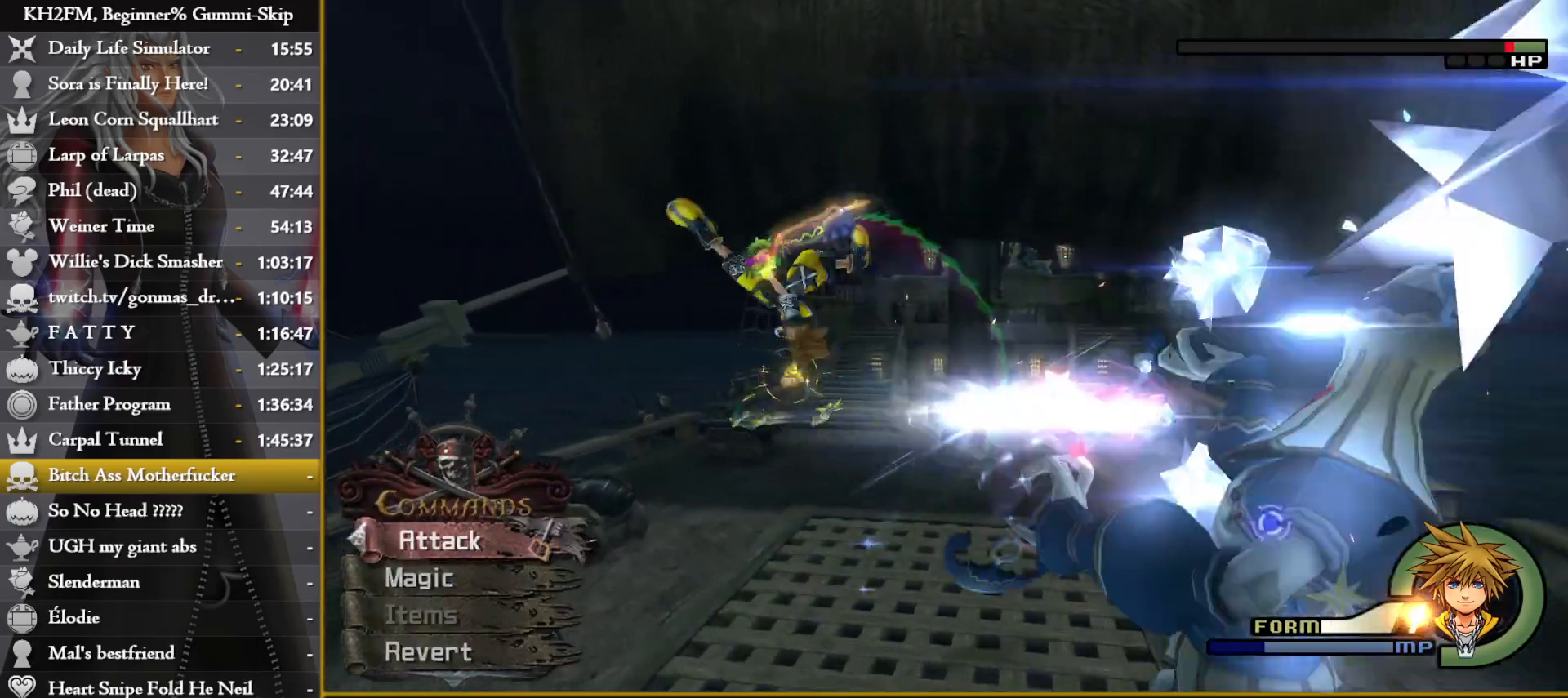
{"dt_ms": 500, "buttons": [], "left_stick": "center", "right_stick": "center", "events": [[50, "CROSS", "down"], [67, "CROSS", "up"], [117, "CROSS", "down"], [150, "CROSS", "up"], [200, "CROSS", "down"], [250, "CROSS", "up"], [300, "CROSS", "down"], [333, "CROSS", "up"], [383, "CROSS", "down"], [433, "CROSS", "up"], [483, "CROSS", "down"], [500, "CROSS", "up"]]}
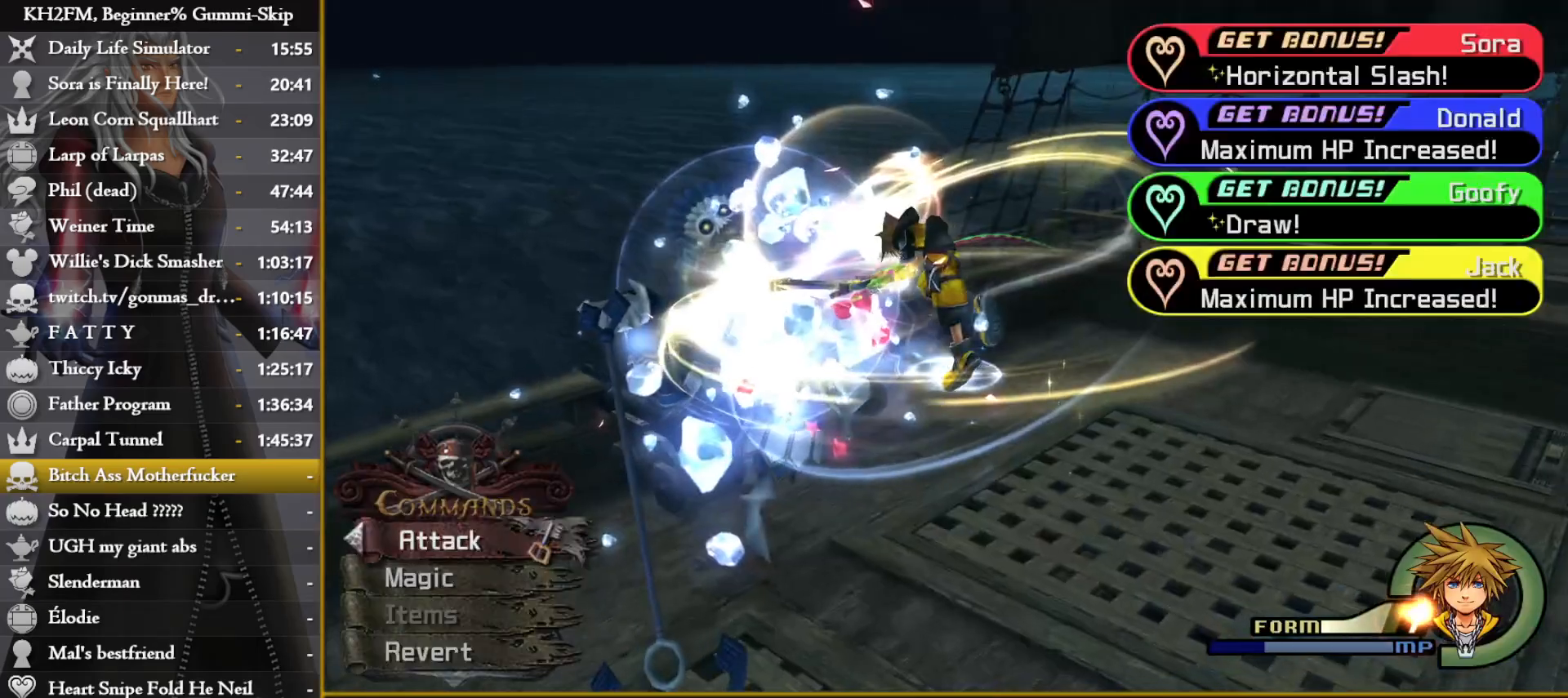
{"dt_ms": 500, "buttons": [], "left_stick": "center", "right_stick": "center", "events": [[67, "CROSS", "down"], [100, "CROSS", "up"]]}